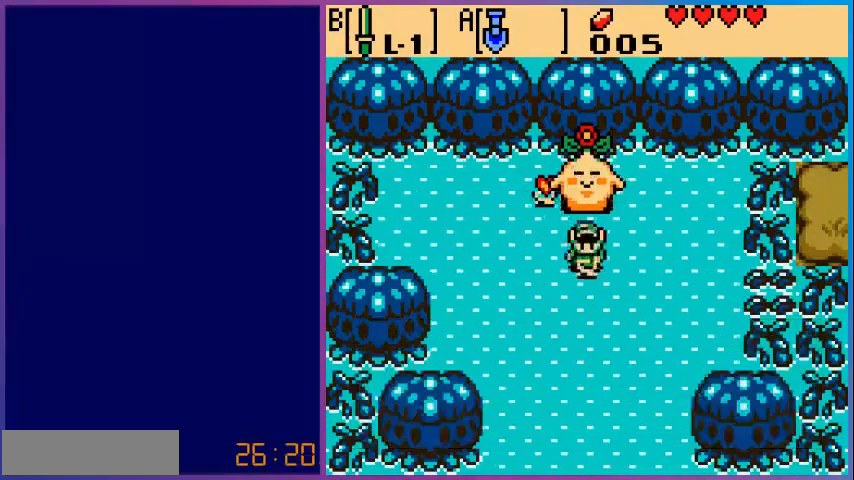
Gameplay with a controller (Nintendo layout); each line is a JSON object with the inputs held at the frame after it. "events" lists button and stick changes between this image and that frame as [ms after this image, input, new state], when the widget could be followed in between. Not read: L3 R3.
{"buttons": ["DPAD_DOWN"], "events": []}
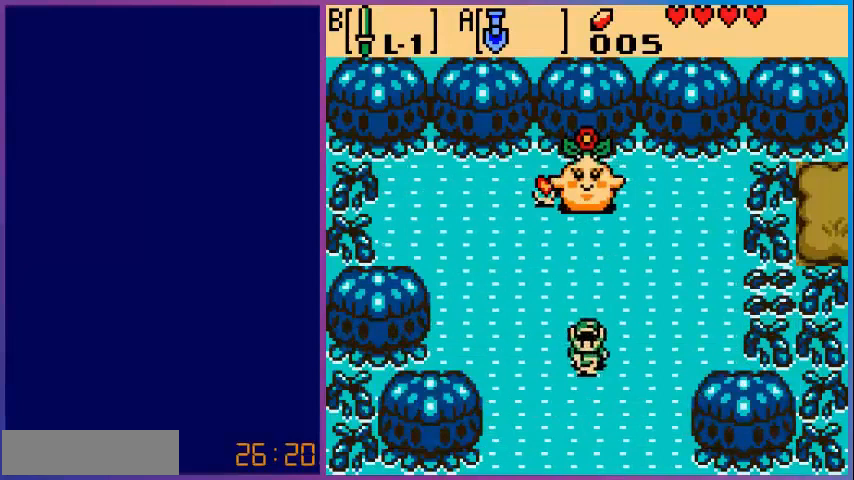
{"buttons": ["DPAD_DOWN"], "events": []}
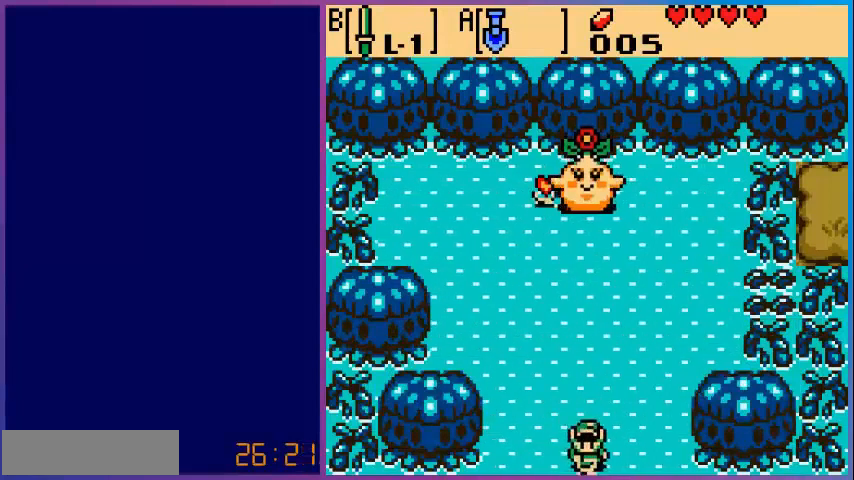
{"buttons": [], "events": [[440, "DPAD_DOWN", "up"]]}
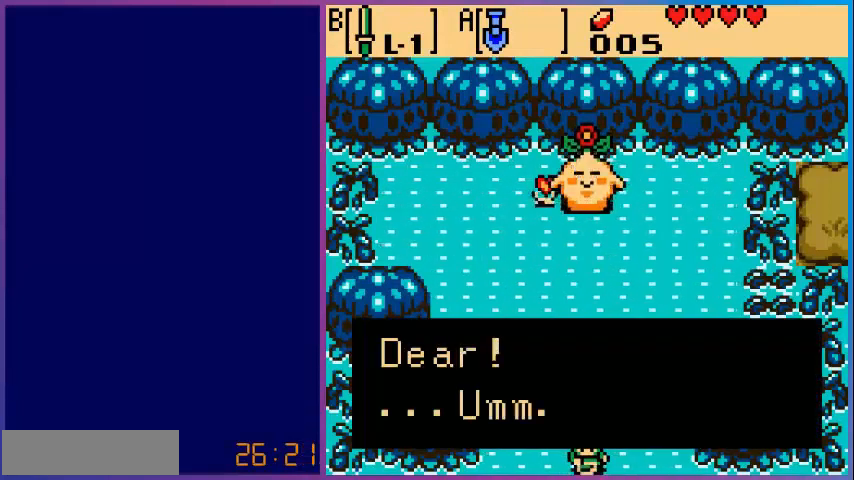
{"buttons": [], "events": []}
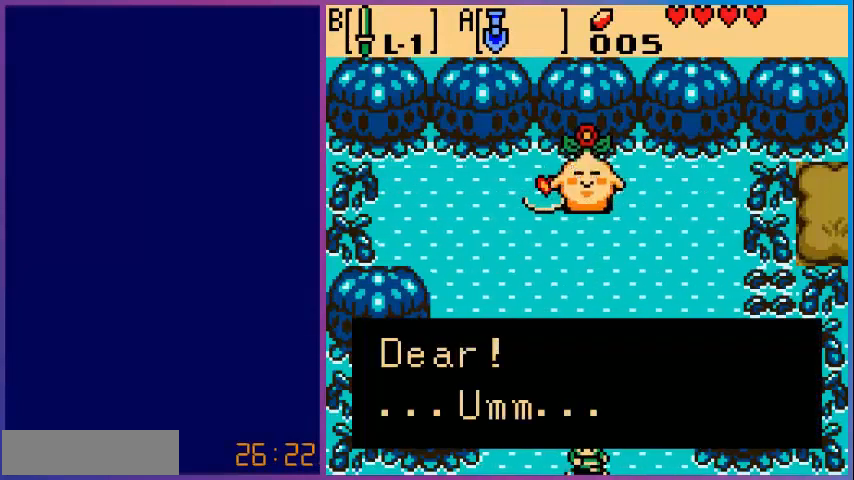
{"buttons": [], "events": [[40, "A", "down"], [200, "A", "up"]]}
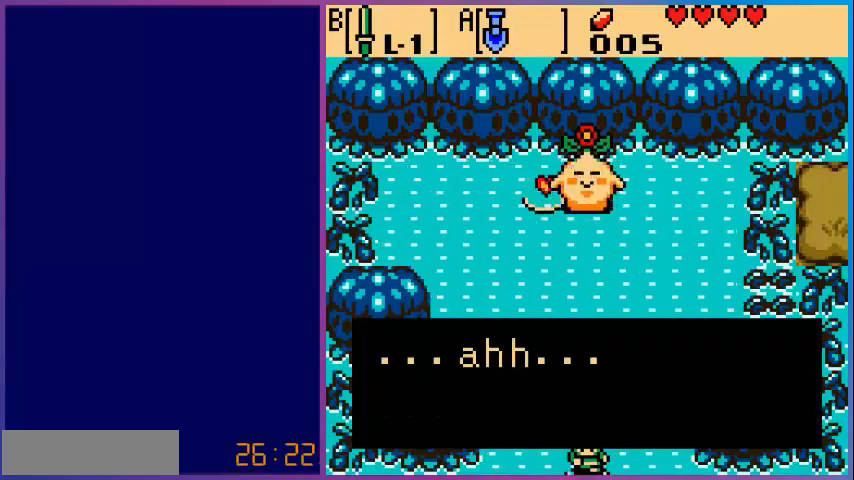
{"buttons": [], "events": []}
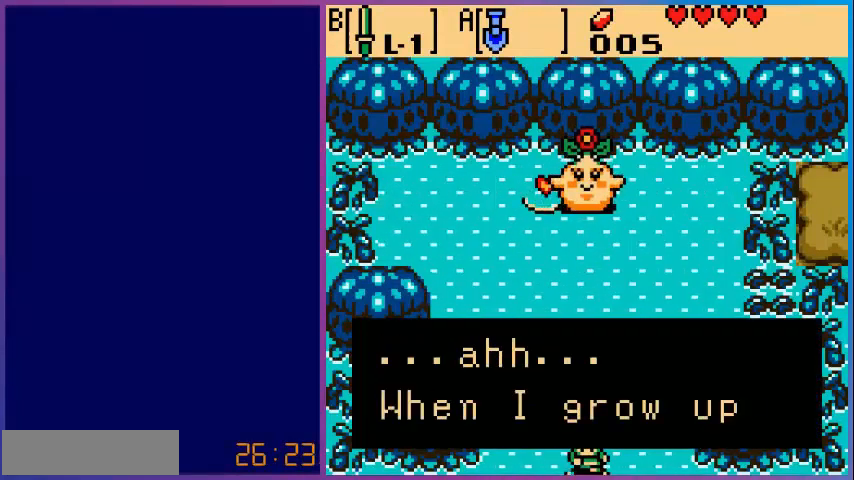
{"buttons": [], "events": [[360, "A", "down"], [440, "A", "up"]]}
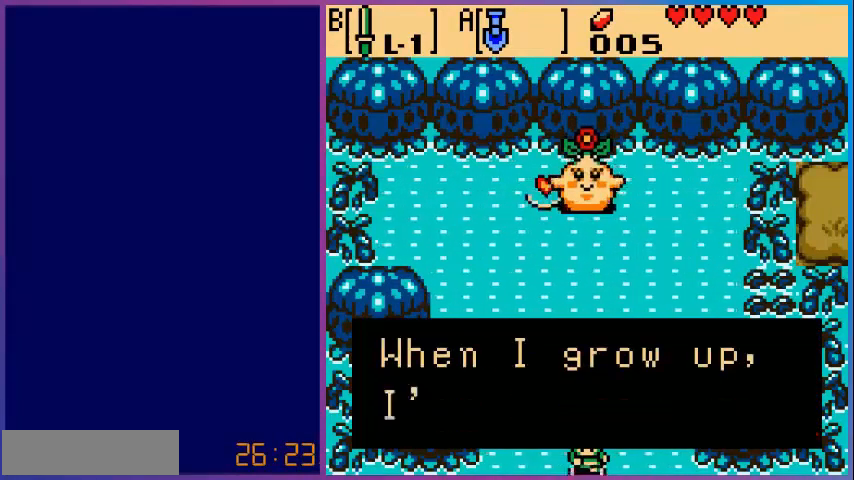
{"buttons": [], "events": []}
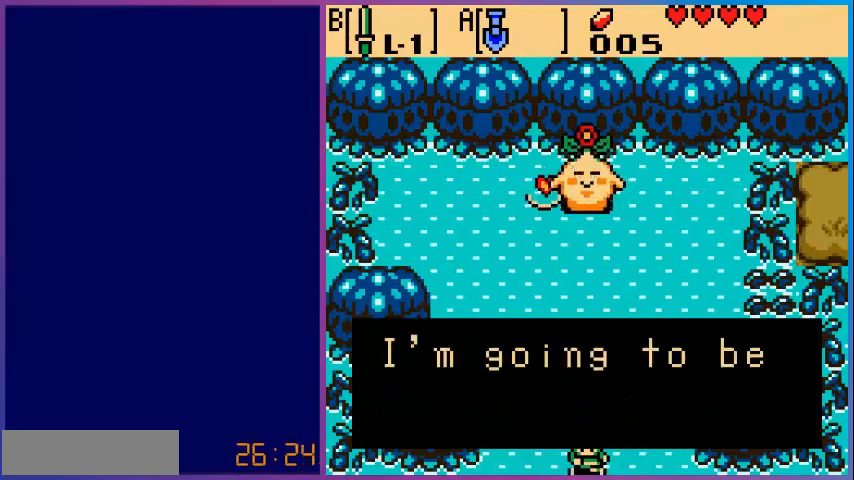
{"buttons": [], "events": []}
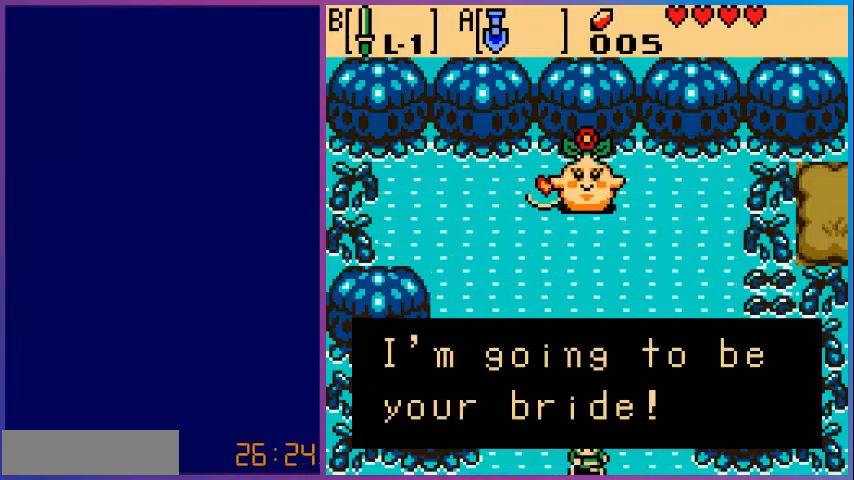
{"buttons": [], "events": []}
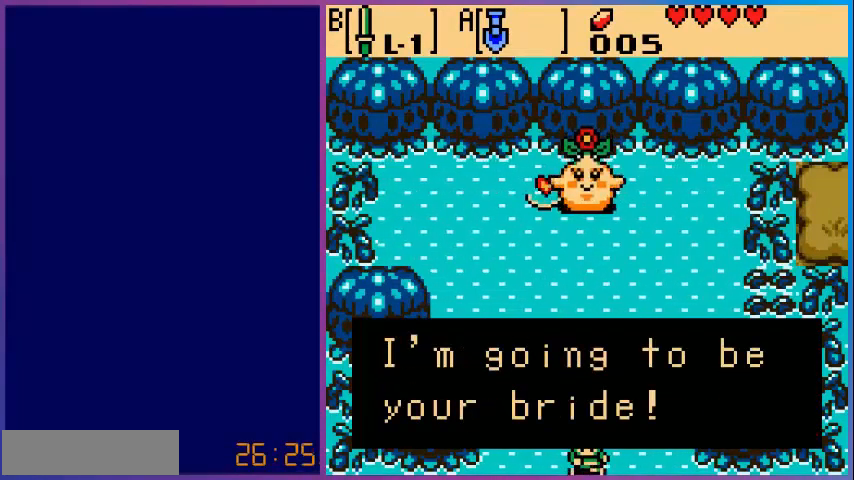
{"buttons": [], "events": []}
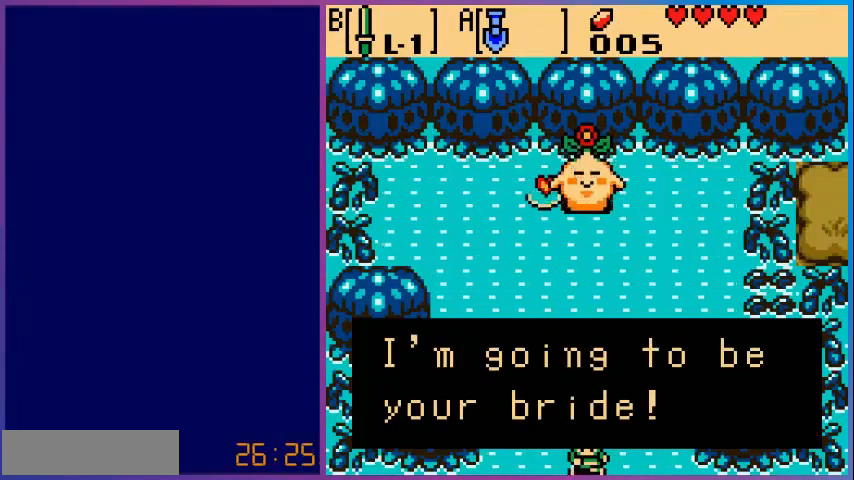
{"buttons": ["A"], "events": [[320, "A", "down"]]}
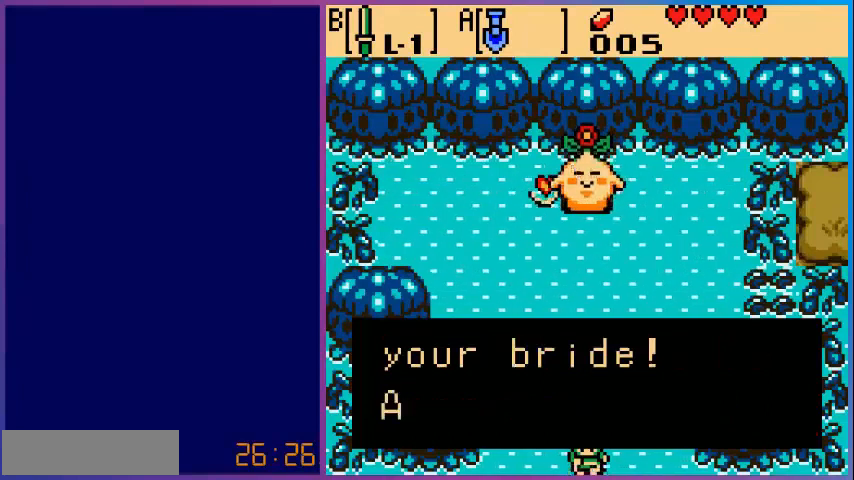
{"buttons": [], "events": [[80, "A", "up"]]}
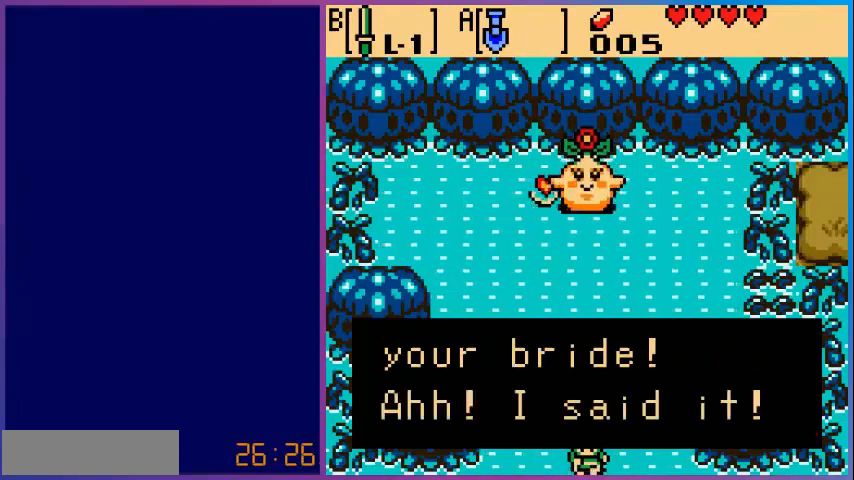
{"buttons": [], "events": []}
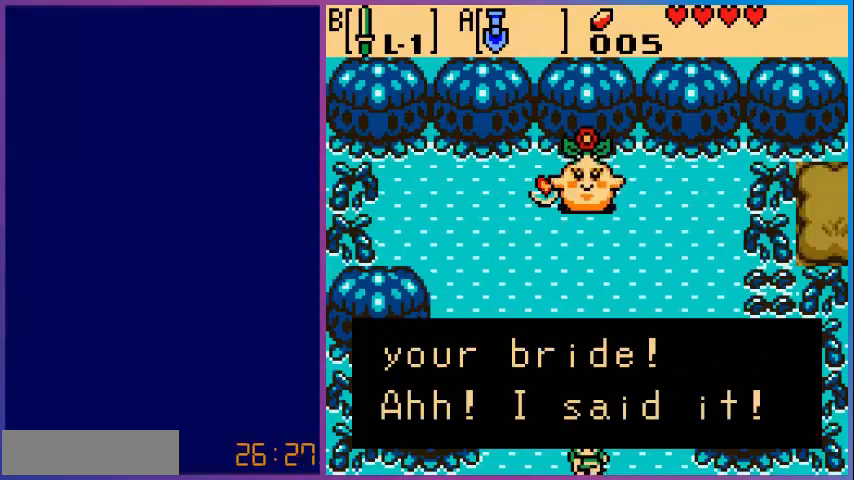
{"buttons": [], "events": []}
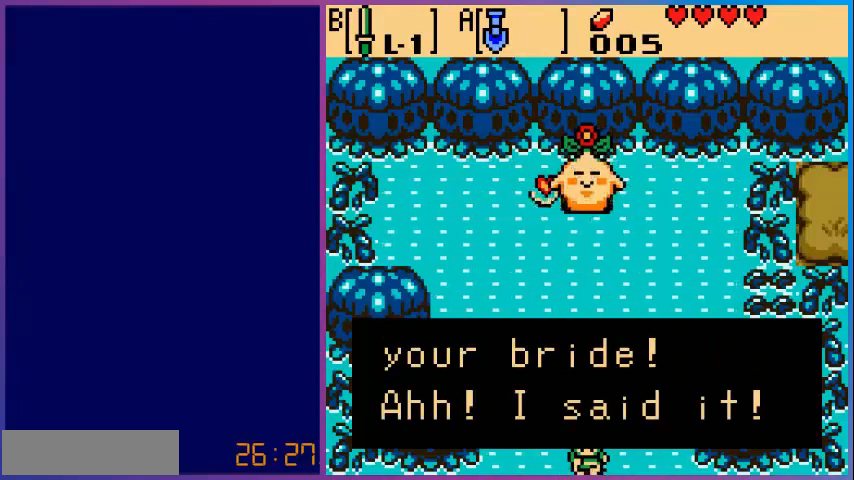
{"buttons": [], "events": []}
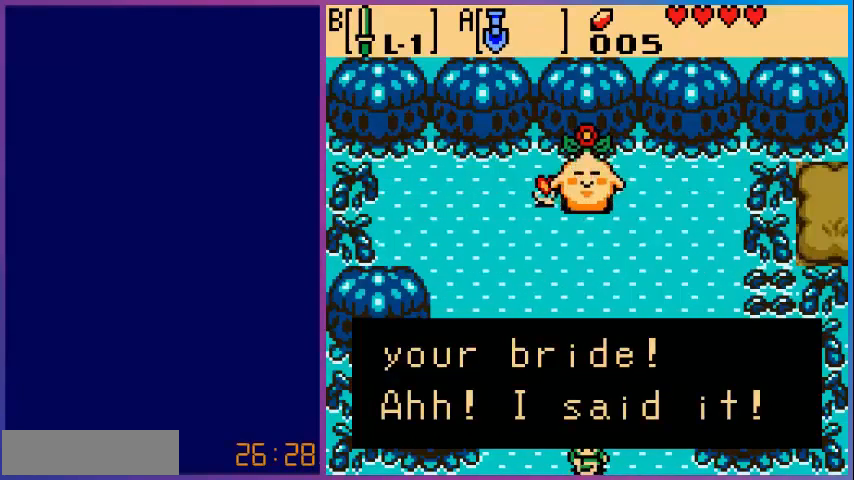
{"buttons": [], "events": []}
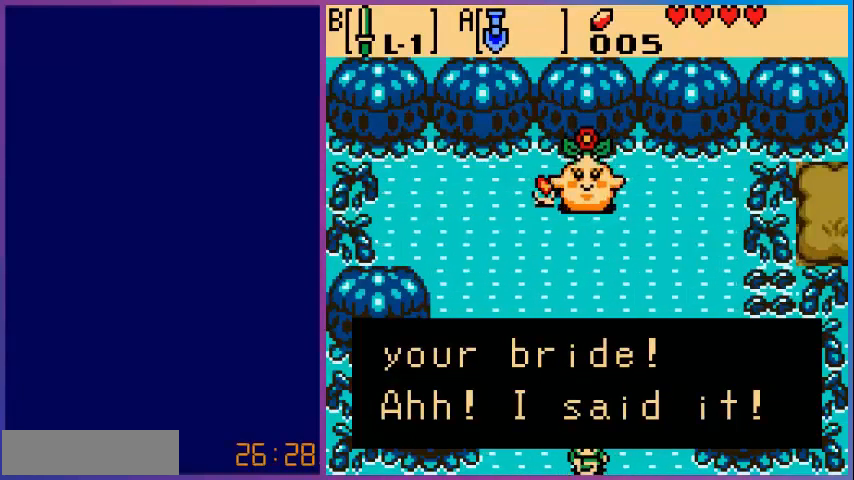
{"buttons": [], "events": [[240, "A", "down"], [440, "A", "up"]]}
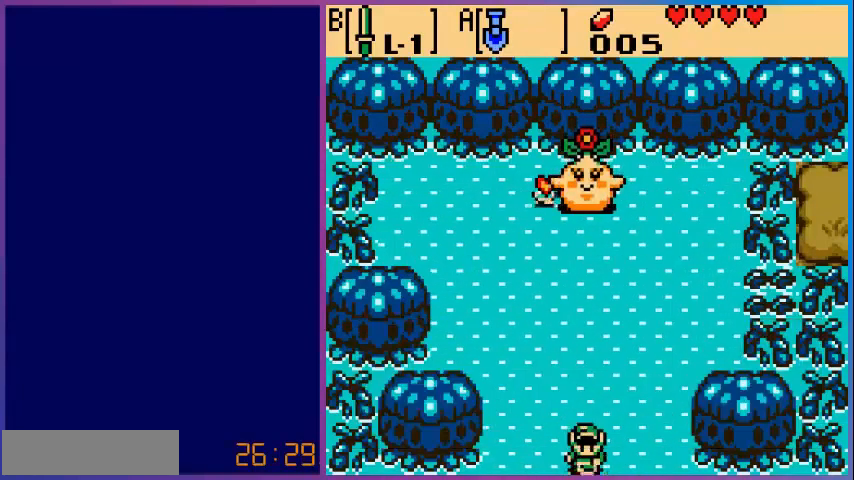
{"buttons": [], "events": []}
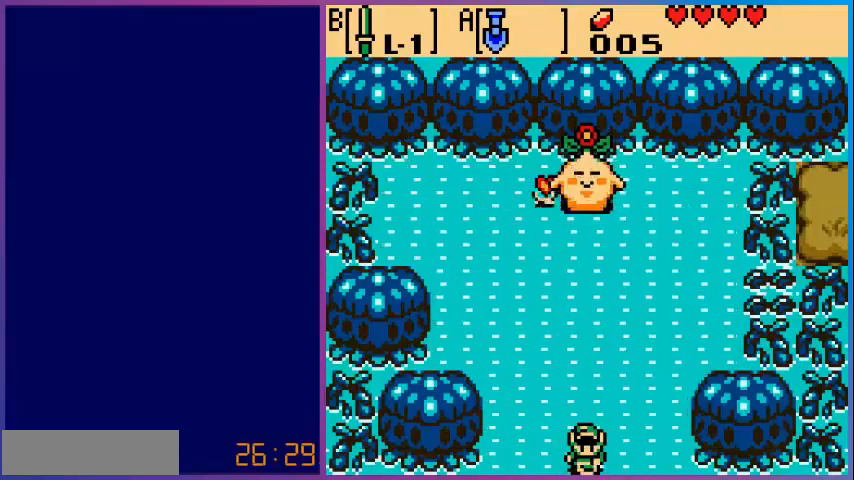
{"buttons": ["DPAD_DOWN"], "events": [[280, "DPAD_DOWN", "down"]]}
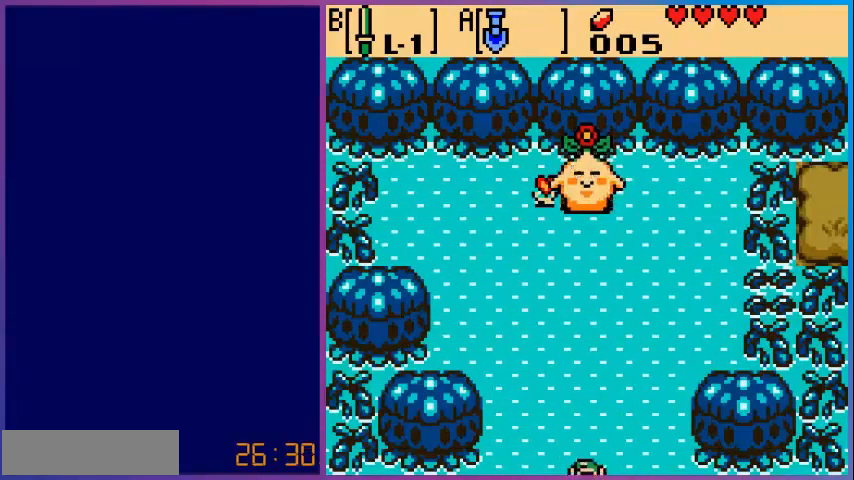
{"buttons": [], "events": [[80, "DPAD_DOWN", "up"]]}
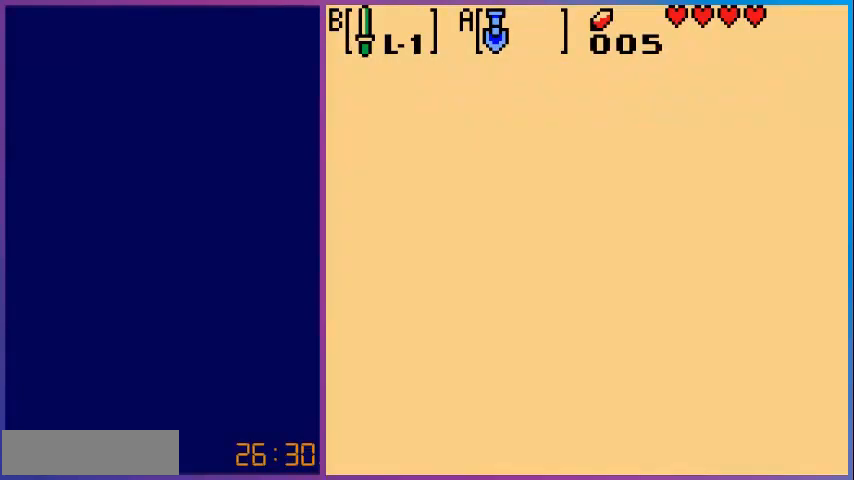
{"buttons": [], "events": []}
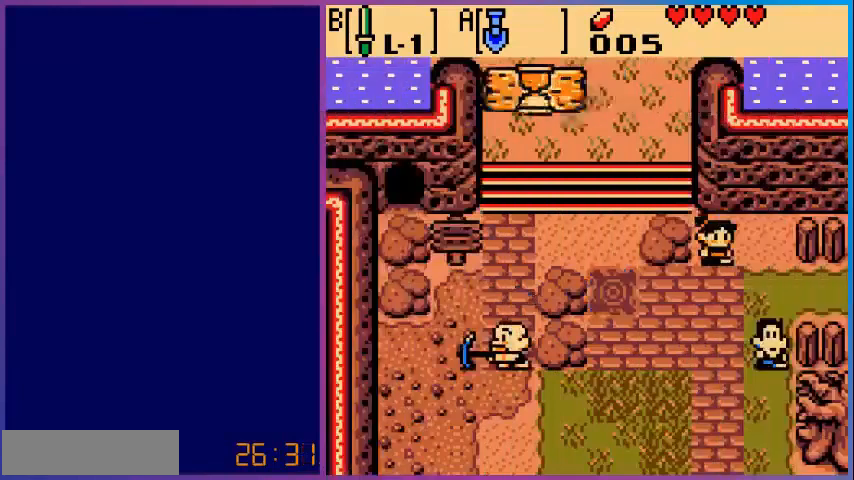
{"buttons": [], "events": []}
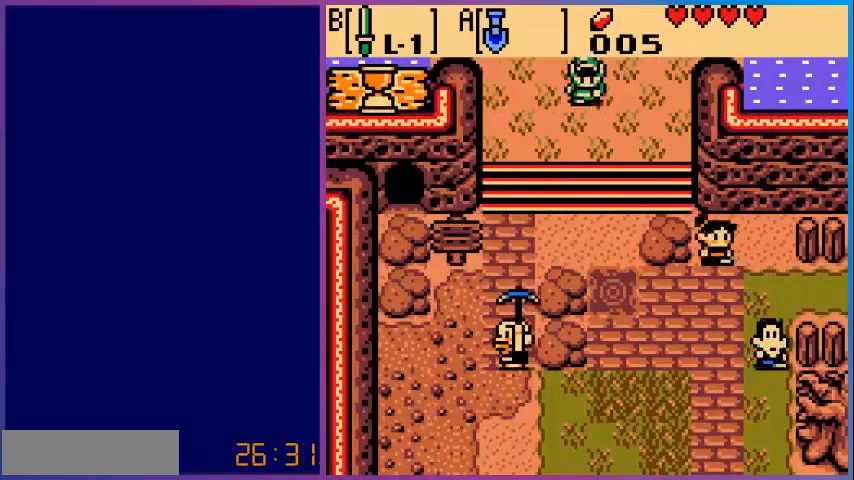
{"buttons": ["DPAD_DOWN"], "events": [[480, "DPAD_DOWN", "down"]]}
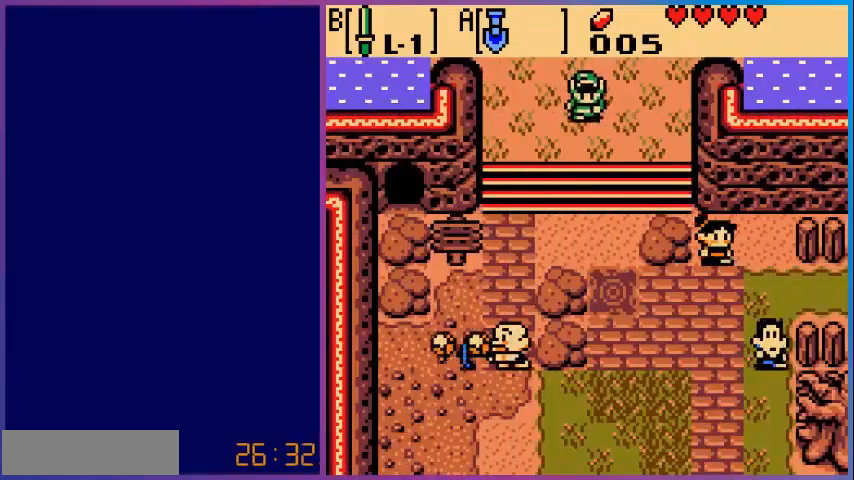
{"buttons": ["DPAD_DOWN", "DPAD_RIGHT"], "events": [[440, "DPAD_RIGHT", "down"]]}
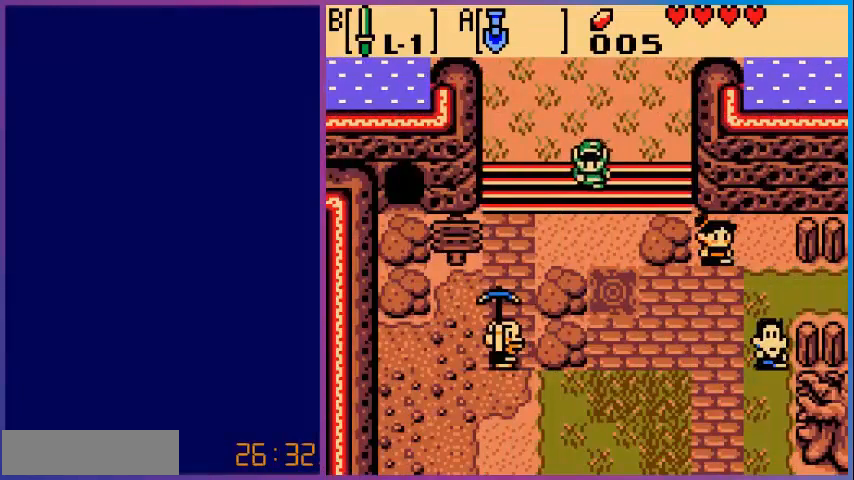
{"buttons": ["DPAD_DOWN"], "events": [[160, "DPAD_RIGHT", "up"]]}
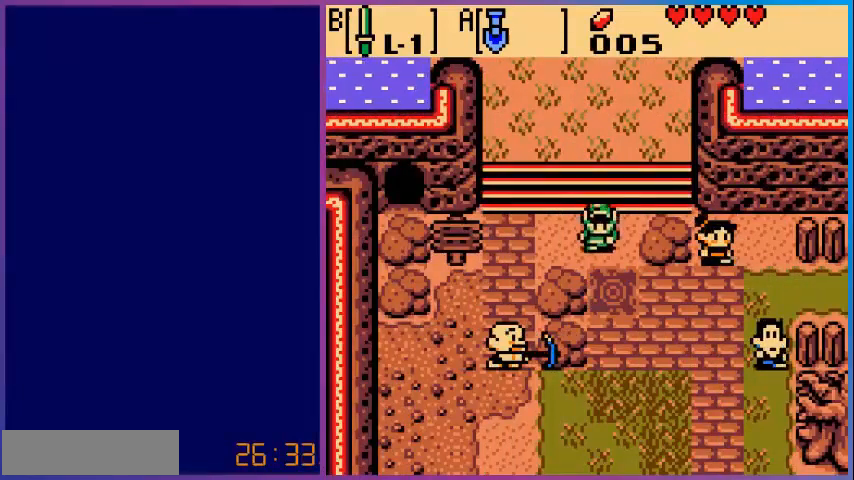
{"buttons": ["DPAD_DOWN"], "events": [[160, "DPAD_RIGHT", "down"], [200, "DPAD_DOWN", "up"], [280, "DPAD_DOWN", "down"], [320, "DPAD_RIGHT", "up"]]}
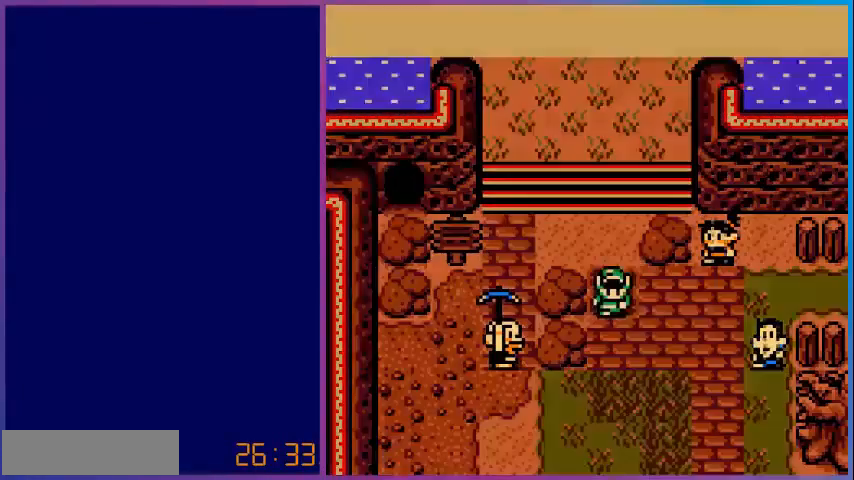
{"buttons": [], "events": [[160, "DPAD_DOWN", "up"]]}